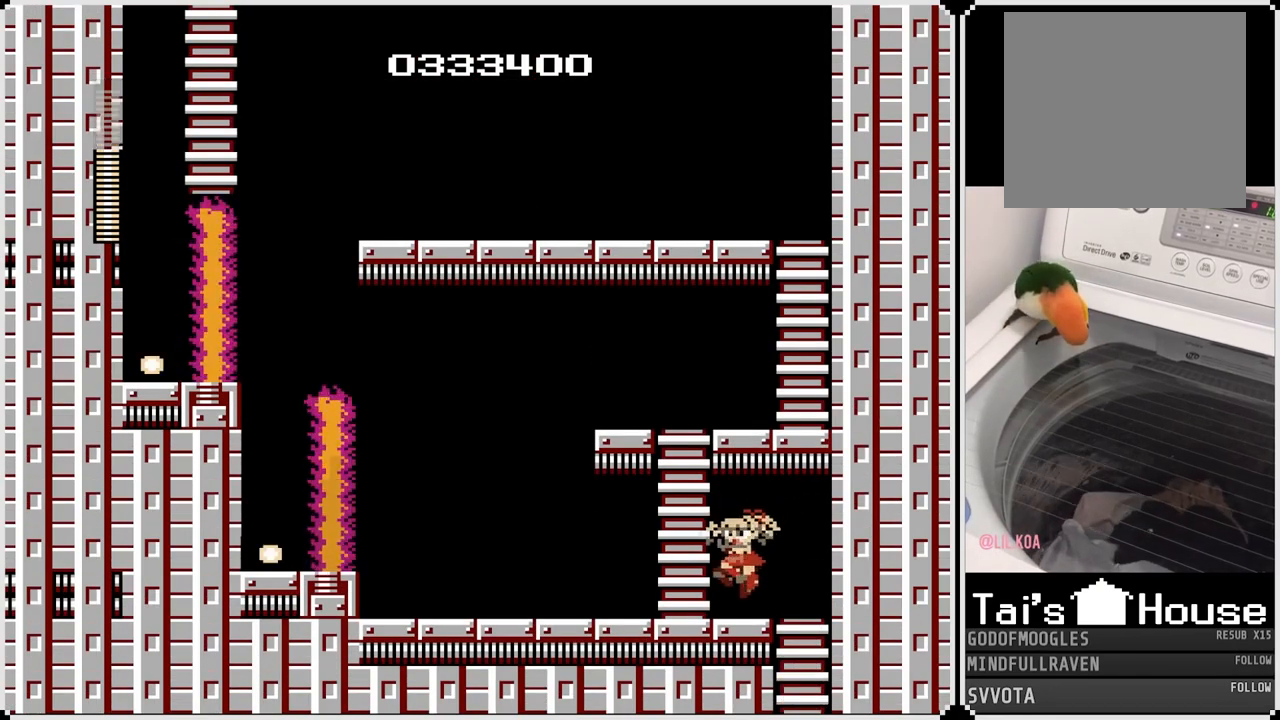
Gameplay with a controller (PlayStation layout); each line is a JSON object with the inputs held at the frame after it. "events" lists button and stick changes between this image and that frame as [ms after this image, input, new state], when the widget could be followed in between.
{"buttons": ["DPAD_LEFT"], "left_stick": "center", "right_stick": "center", "events": [[350, "DPAD_LEFT", "up"], [417, "DPAD_LEFT", "down"]]}
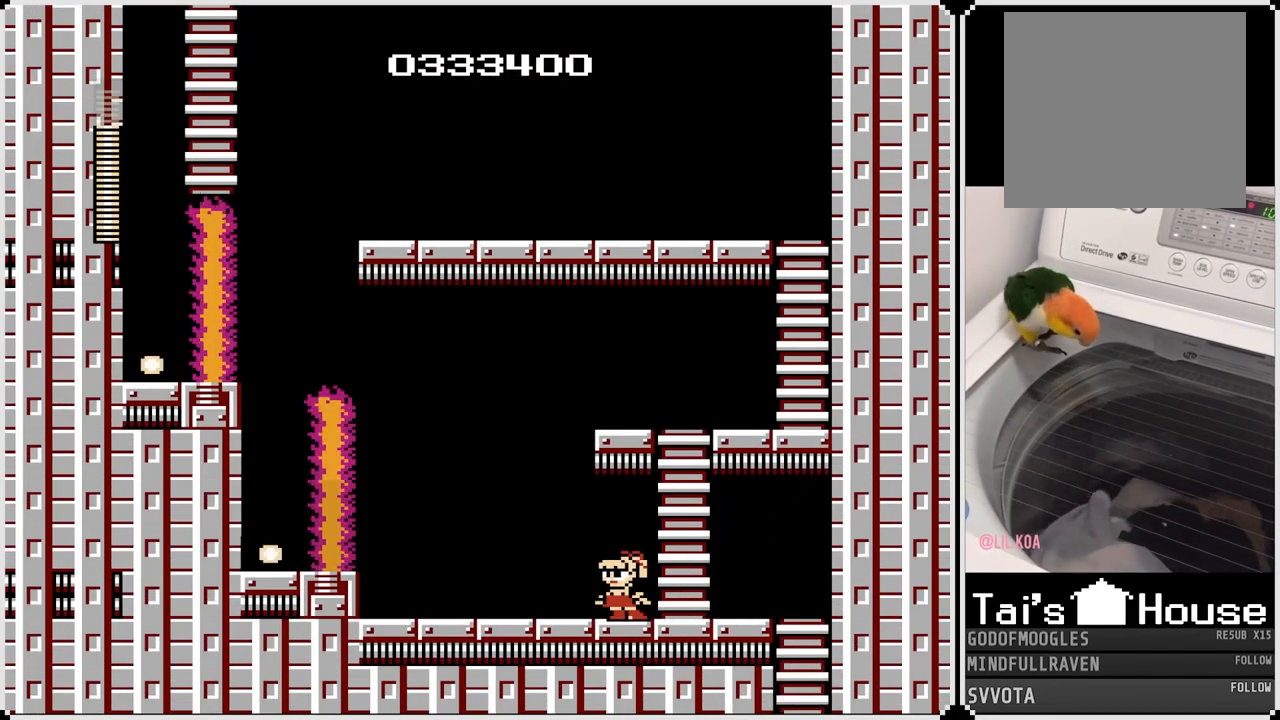
{"buttons": ["DPAD_LEFT"], "left_stick": "center", "right_stick": "center", "events": []}
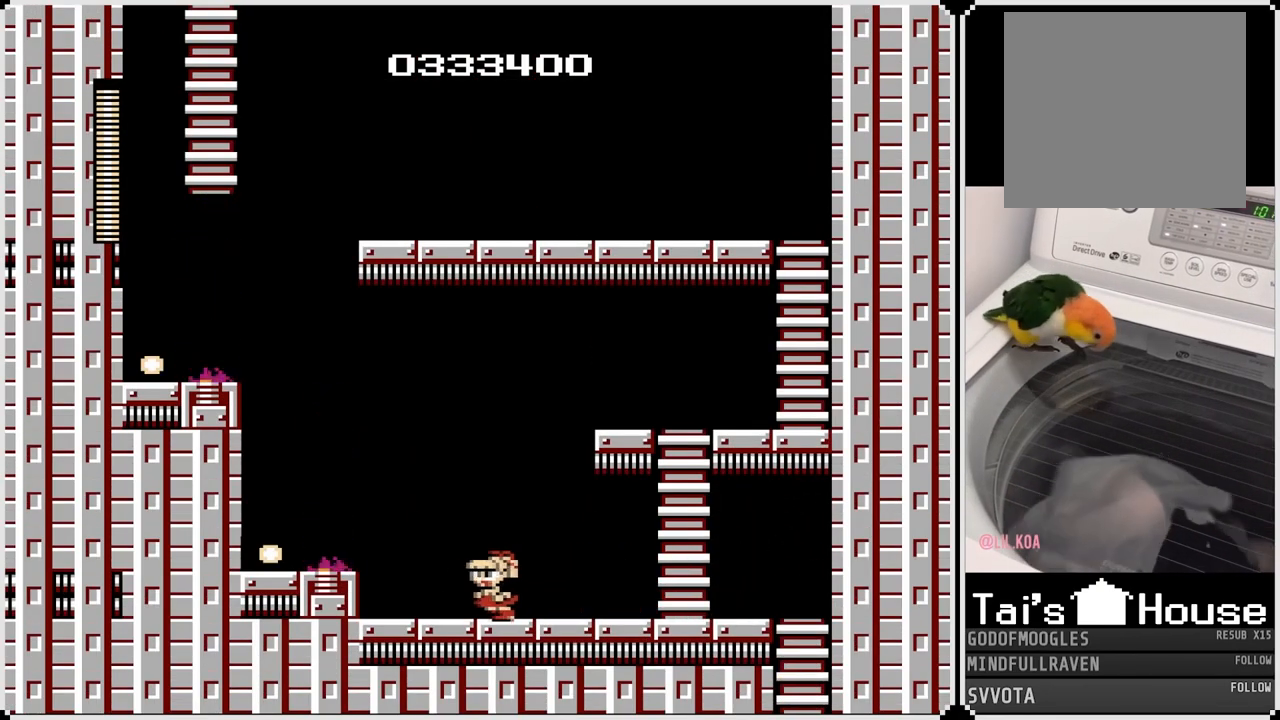
{"buttons": ["SQUARE"], "left_stick": "center", "right_stick": "center", "events": [[200, "DPAD_LEFT", "up"], [433, "SQUARE", "down"]]}
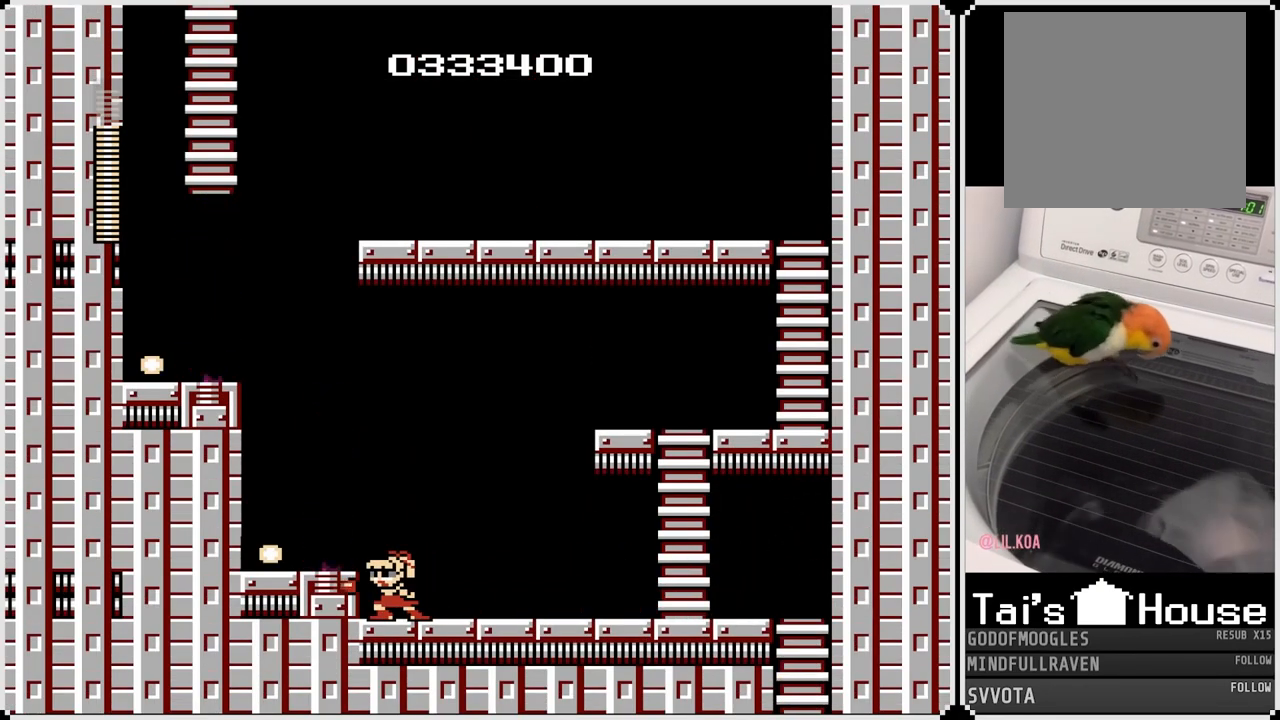
{"buttons": ["SQUARE"], "left_stick": "center", "right_stick": "center", "events": [[67, "SQUARE", "up"], [117, "SQUARE", "down"], [217, "SQUARE", "up"], [283, "SQUARE", "down"], [383, "SQUARE", "up"], [450, "SQUARE", "down"]]}
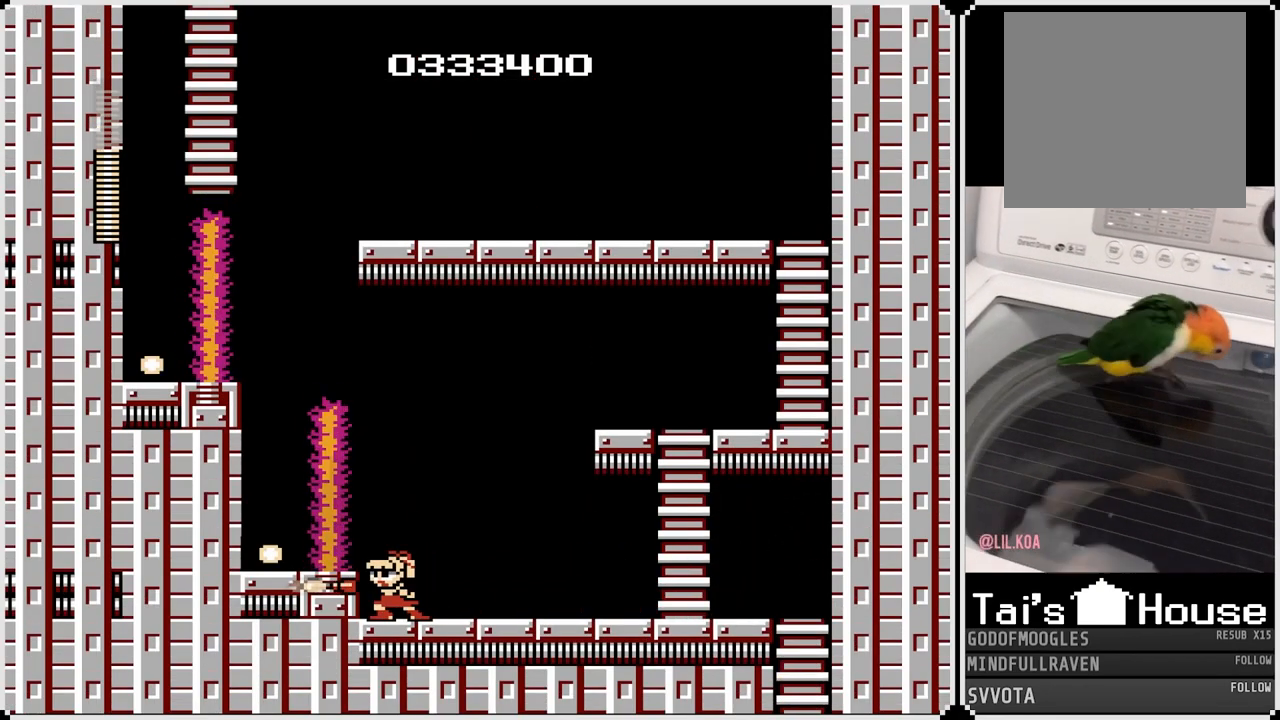
{"buttons": [], "left_stick": "center", "right_stick": "center", "events": [[50, "SQUARE", "up"], [167, "SQUARE", "down"], [283, "SQUARE", "up"]]}
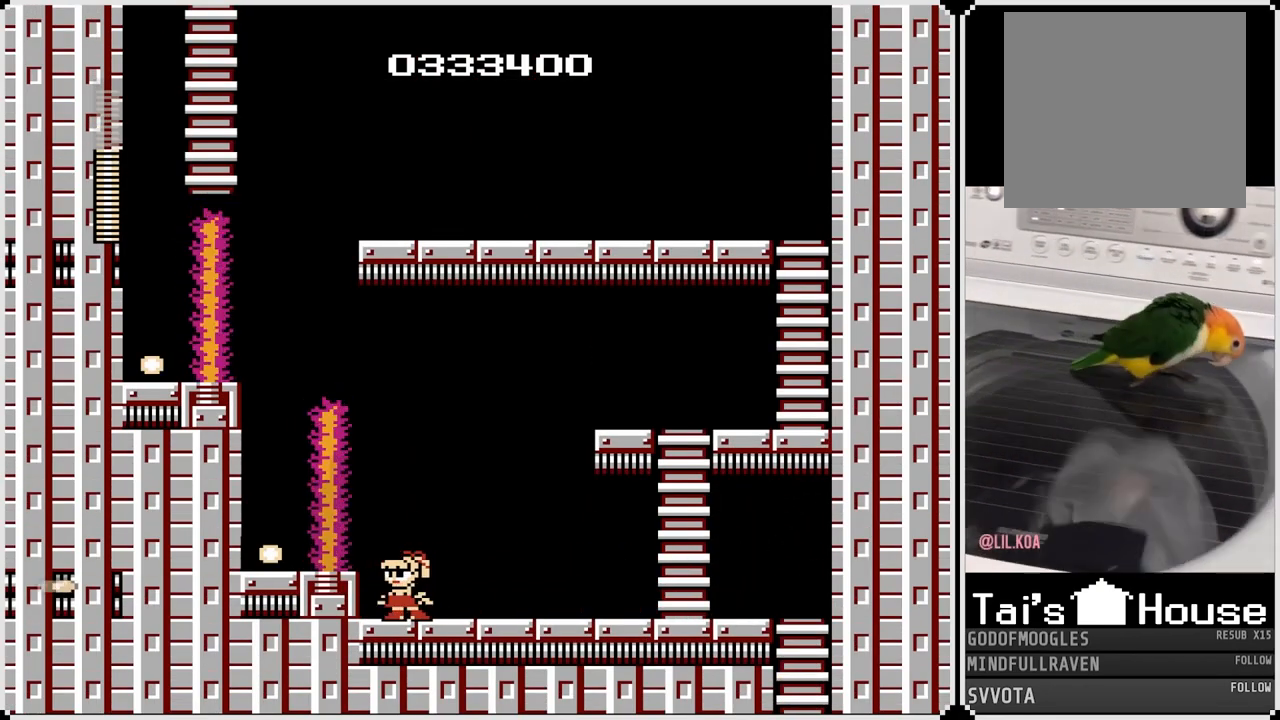
{"buttons": ["CROSS", "DPAD_LEFT"], "left_stick": "center", "right_stick": "center", "events": [[283, "CROSS", "down"], [350, "DPAD_LEFT", "down"]]}
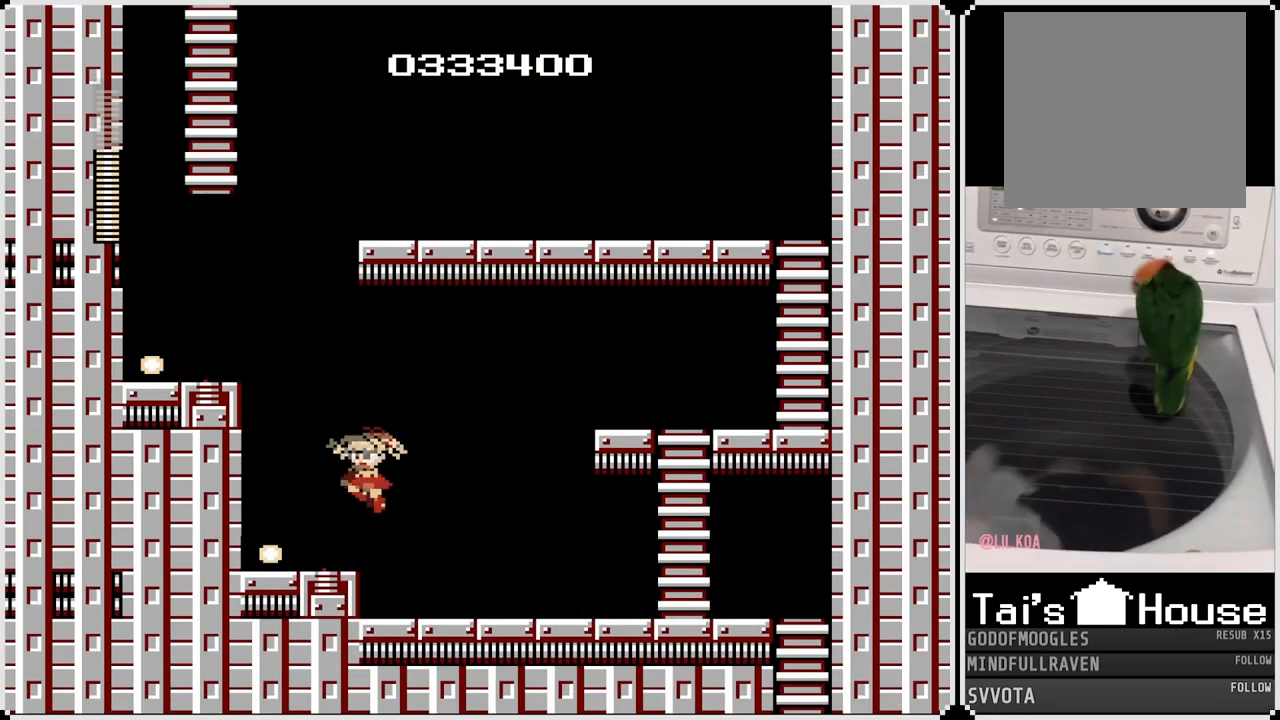
{"buttons": ["DPAD_LEFT"], "left_stick": "center", "right_stick": "center", "events": [[17, "CROSS", "up"]]}
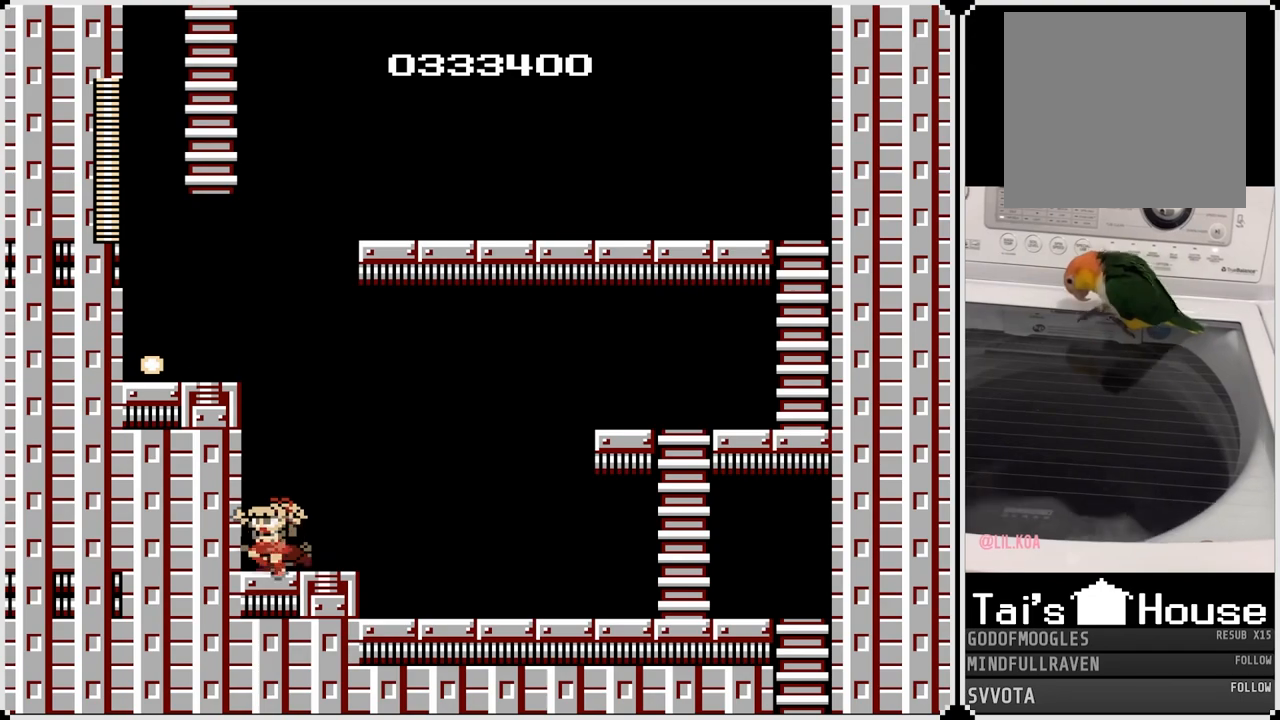
{"buttons": [], "left_stick": "center", "right_stick": "center", "events": [[300, "DPAD_LEFT", "up"]]}
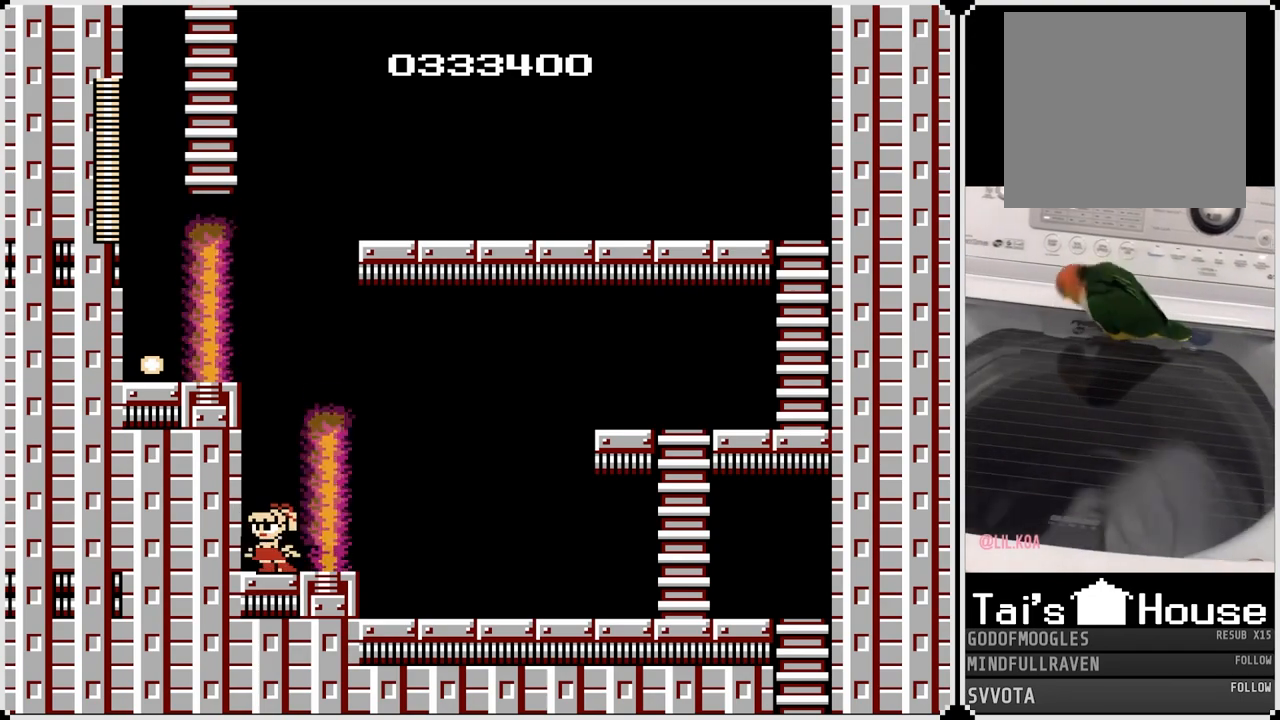
{"buttons": [], "left_stick": "center", "right_stick": "center", "events": []}
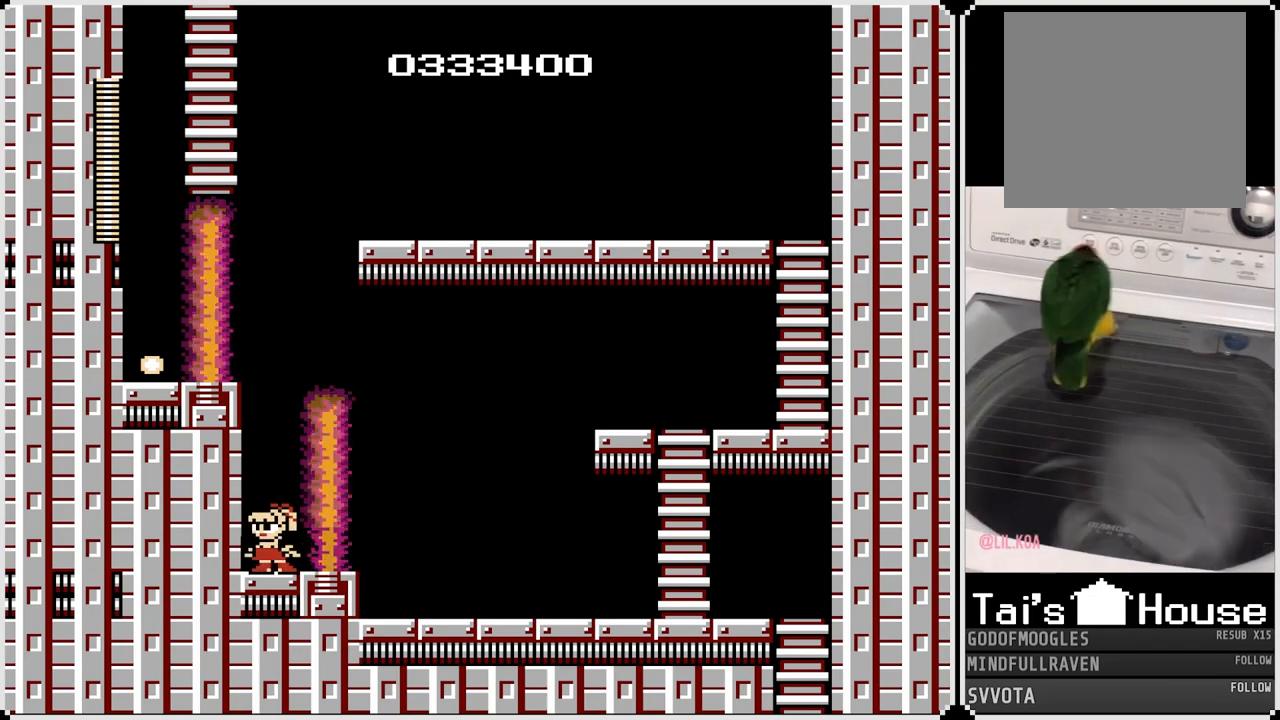
{"buttons": ["CROSS", "DPAD_RIGHT"], "left_stick": "center", "right_stick": "center", "events": [[350, "CROSS", "down"], [450, "DPAD_RIGHT", "down"]]}
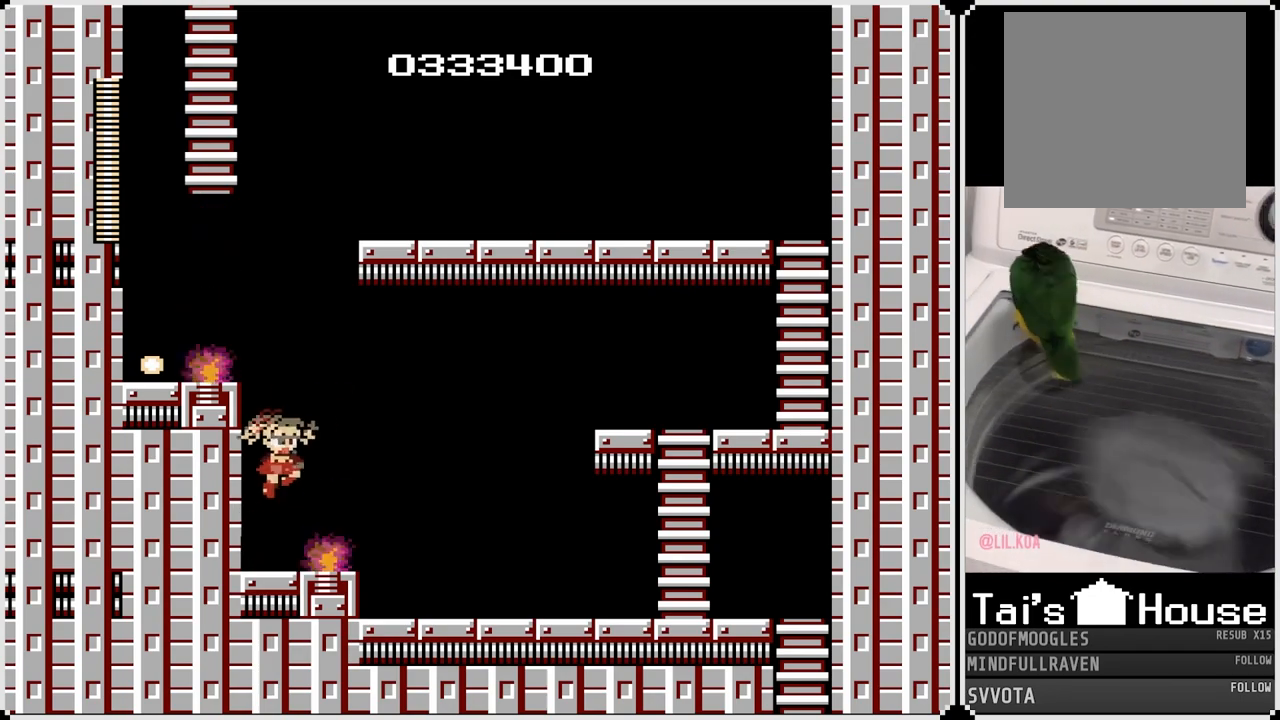
{"buttons": ["DPAD_RIGHT"], "left_stick": "center", "right_stick": "center", "events": [[183, "CROSS", "up"]]}
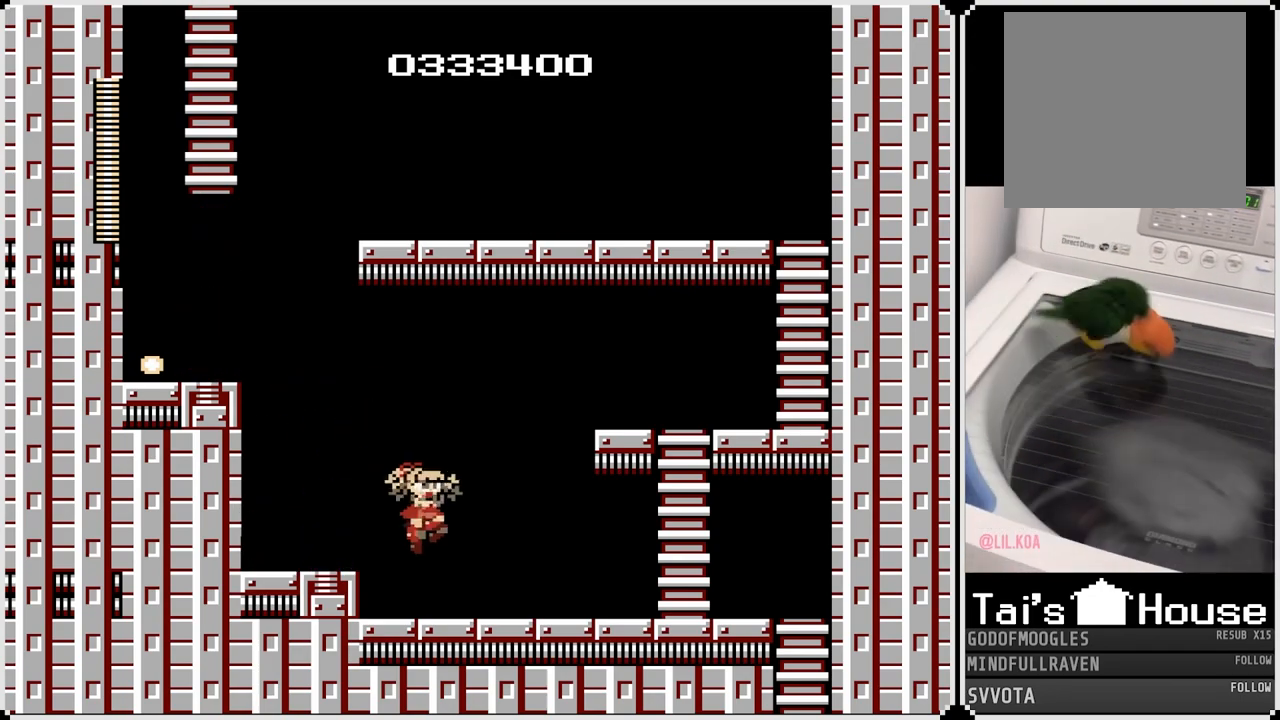
{"buttons": ["DPAD_RIGHT"], "left_stick": "center", "right_stick": "center", "events": []}
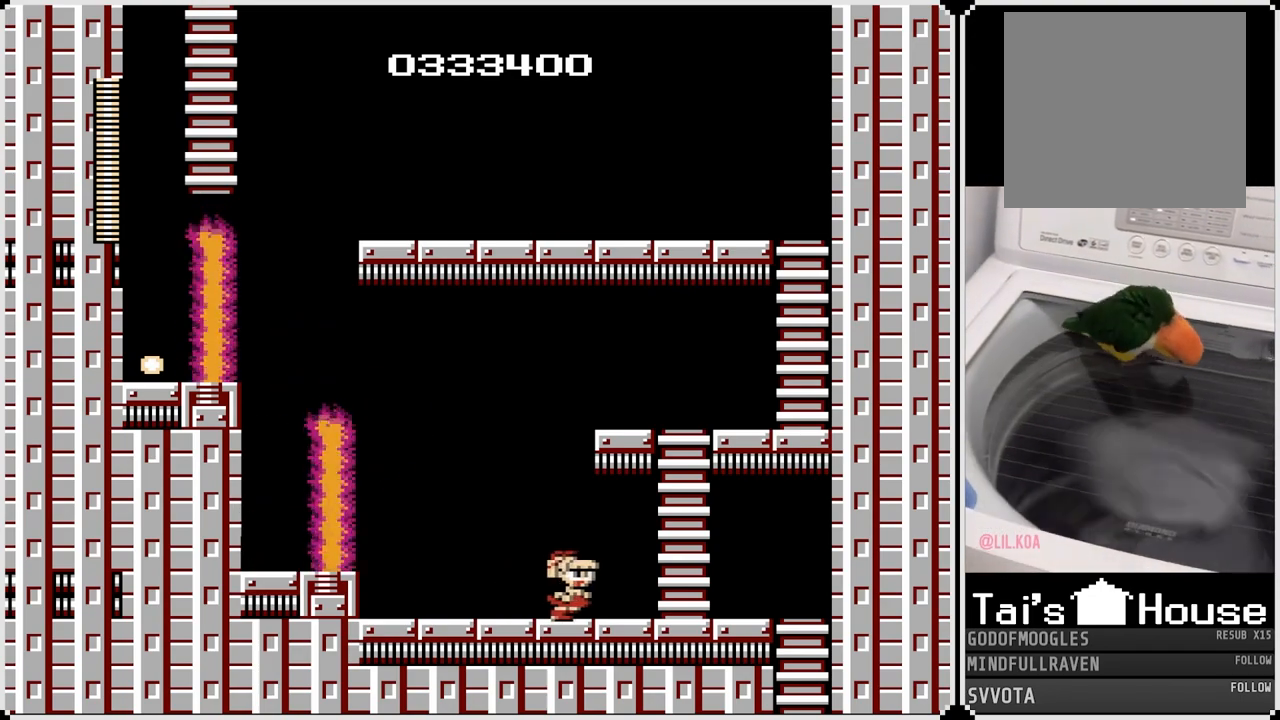
{"buttons": ["CROSS"], "left_stick": "center", "right_stick": "center", "events": [[283, "CROSS", "down"], [300, "DPAD_RIGHT", "up"]]}
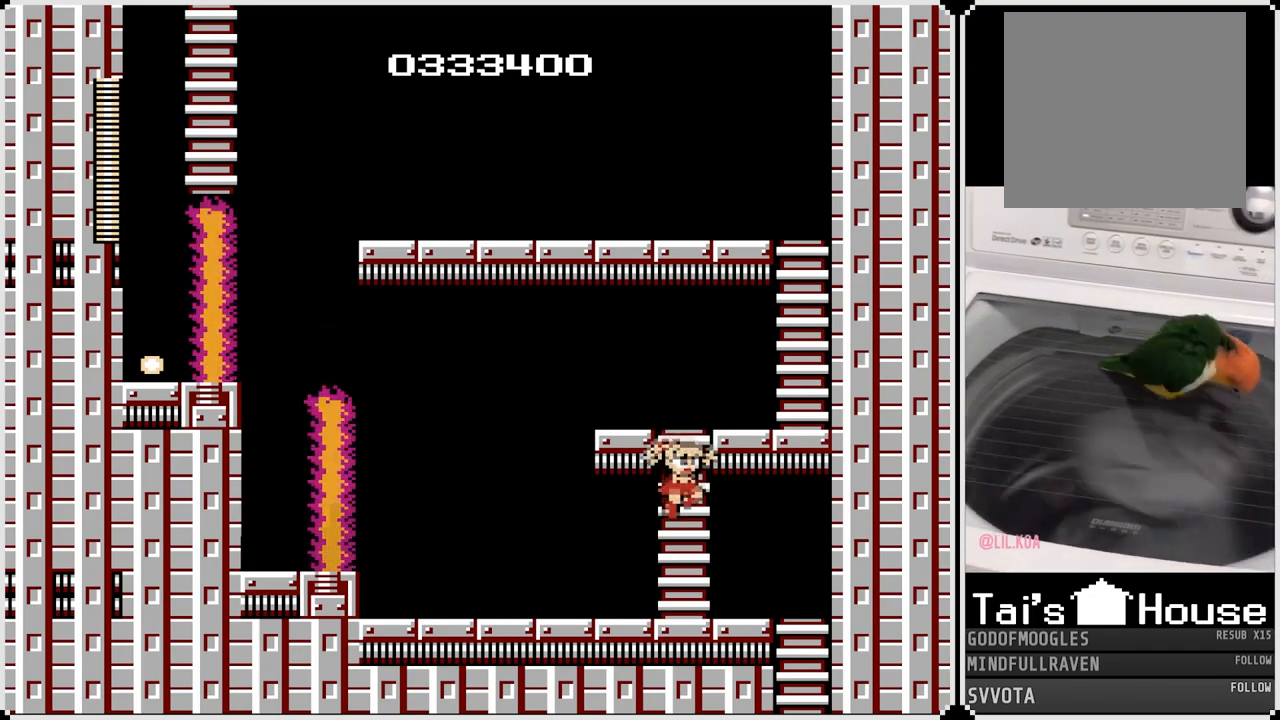
{"buttons": ["DPAD_RIGHT"], "left_stick": "center", "right_stick": "center", "events": [[133, "DPAD_UP", "down"], [250, "CROSS", "up"], [350, "DPAD_RIGHT", "down"], [400, "DPAD_UP", "up"]]}
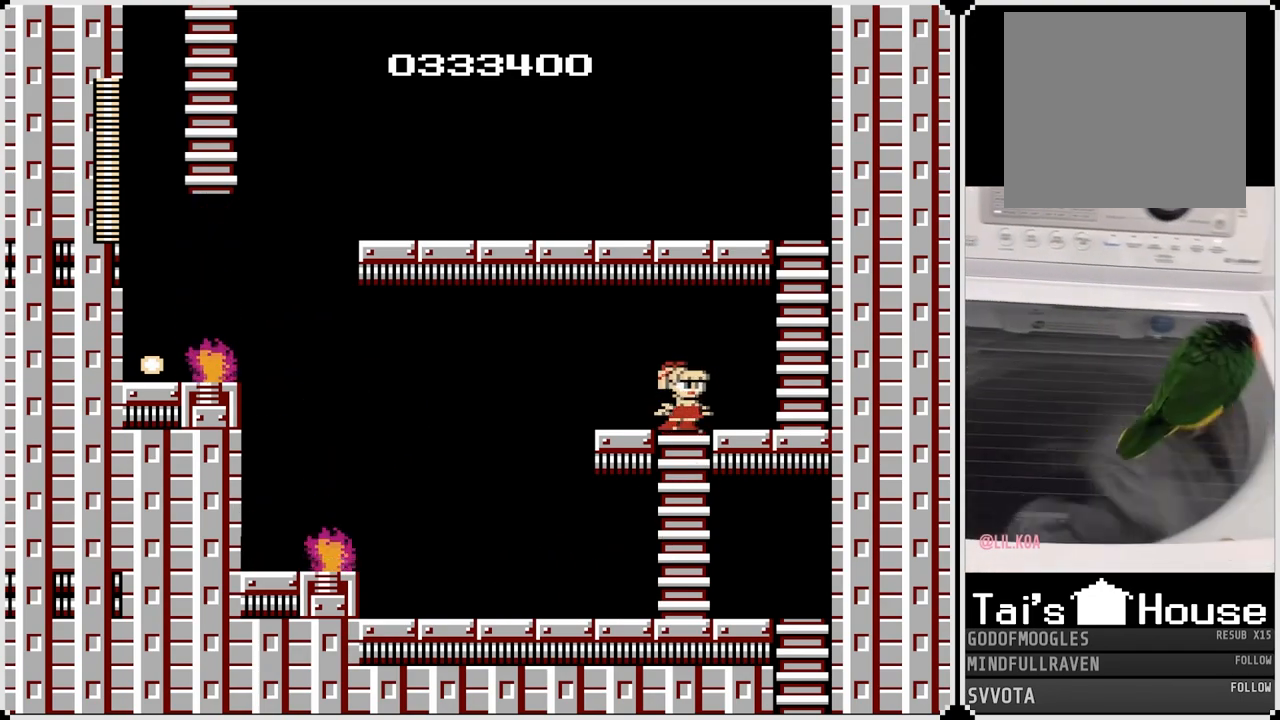
{"buttons": ["CROSS"], "left_stick": "center", "right_stick": "center", "events": [[433, "CROSS", "down"], [483, "DPAD_RIGHT", "up"]]}
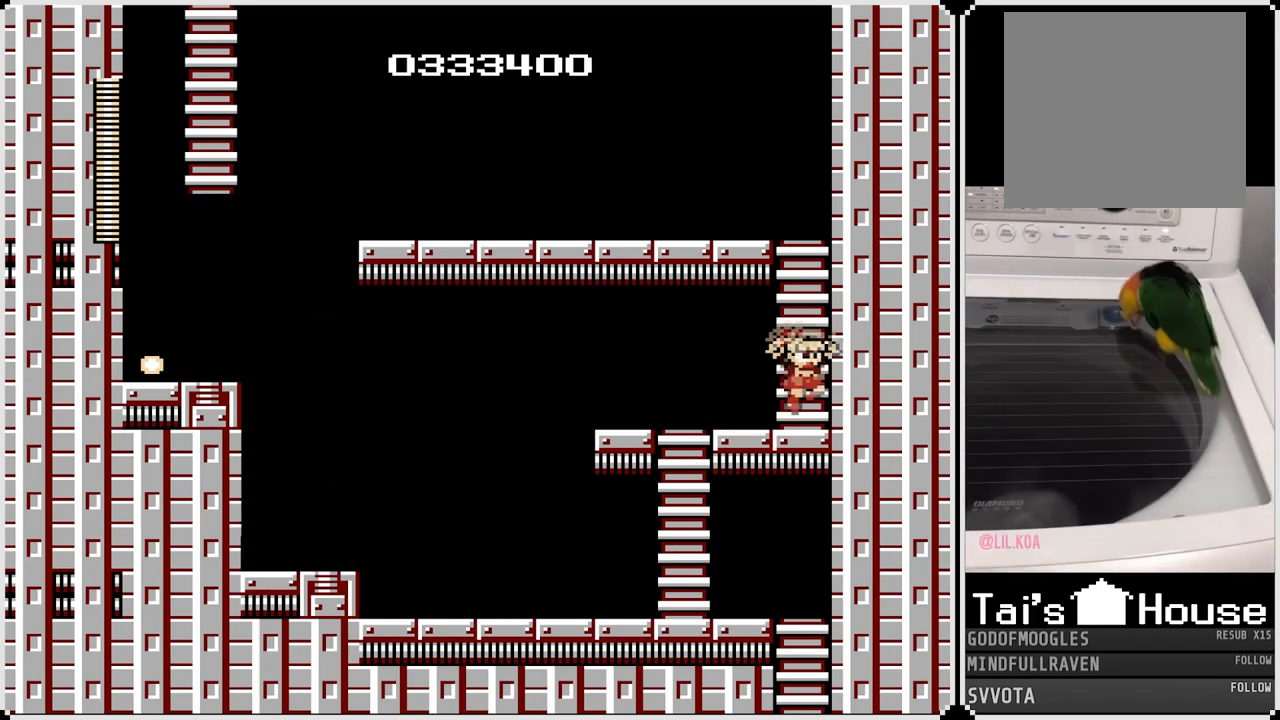
{"buttons": ["DPAD_LEFT"], "left_stick": "center", "right_stick": "center", "events": [[233, "DPAD_UP", "down"], [383, "CROSS", "up"], [417, "DPAD_LEFT", "down"], [450, "DPAD_UP", "up"]]}
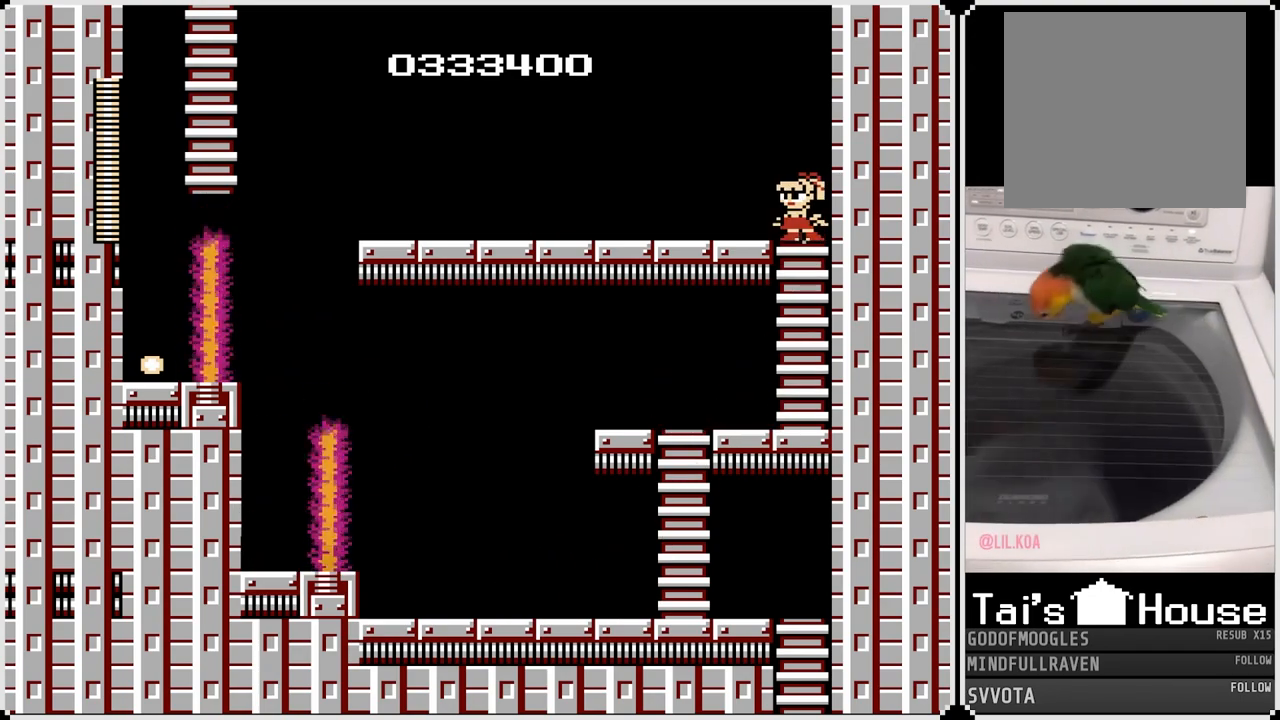
{"buttons": ["CROSS", "DPAD_LEFT"], "left_stick": "center", "right_stick": "center", "events": [[150, "CROSS", "down"]]}
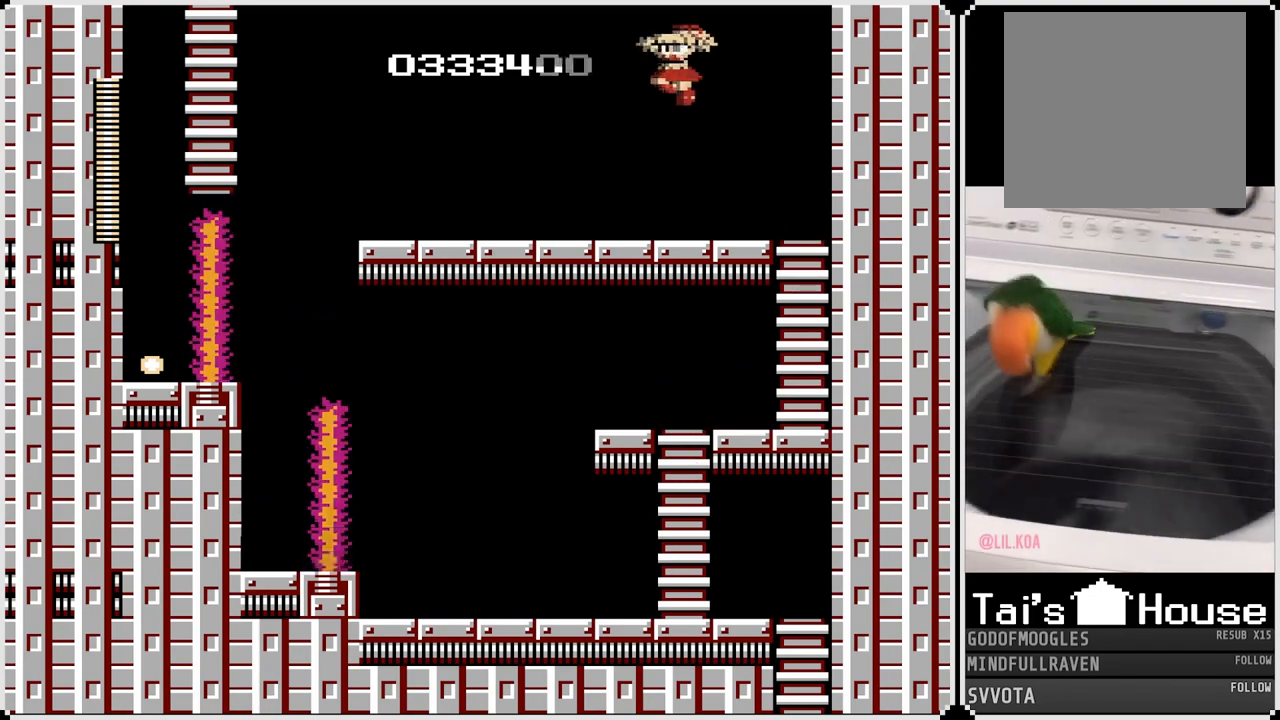
{"buttons": ["DPAD_LEFT"], "left_stick": "center", "right_stick": "center", "events": [[150, "CROSS", "up"]]}
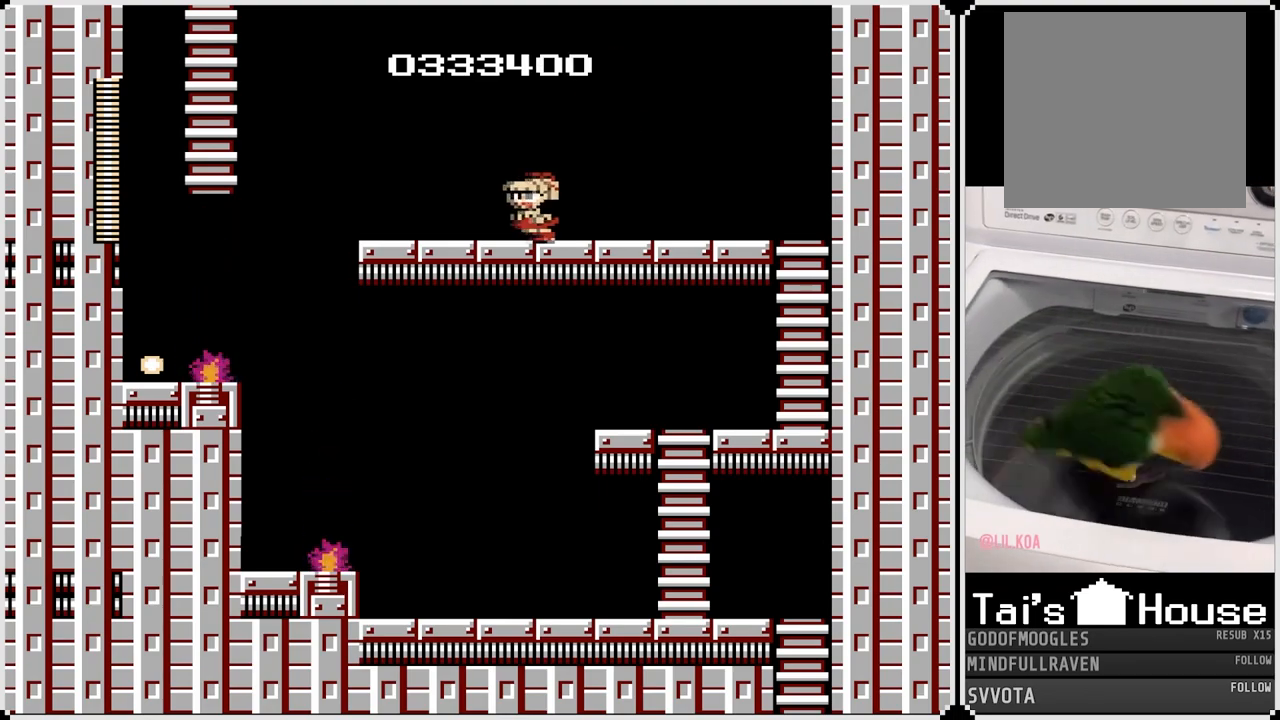
{"buttons": ["CROSS", "DPAD_UP", "DPAD_LEFT"], "left_stick": "center", "right_stick": "center", "events": [[450, "DPAD_UP", "down"], [500, "CROSS", "down"]]}
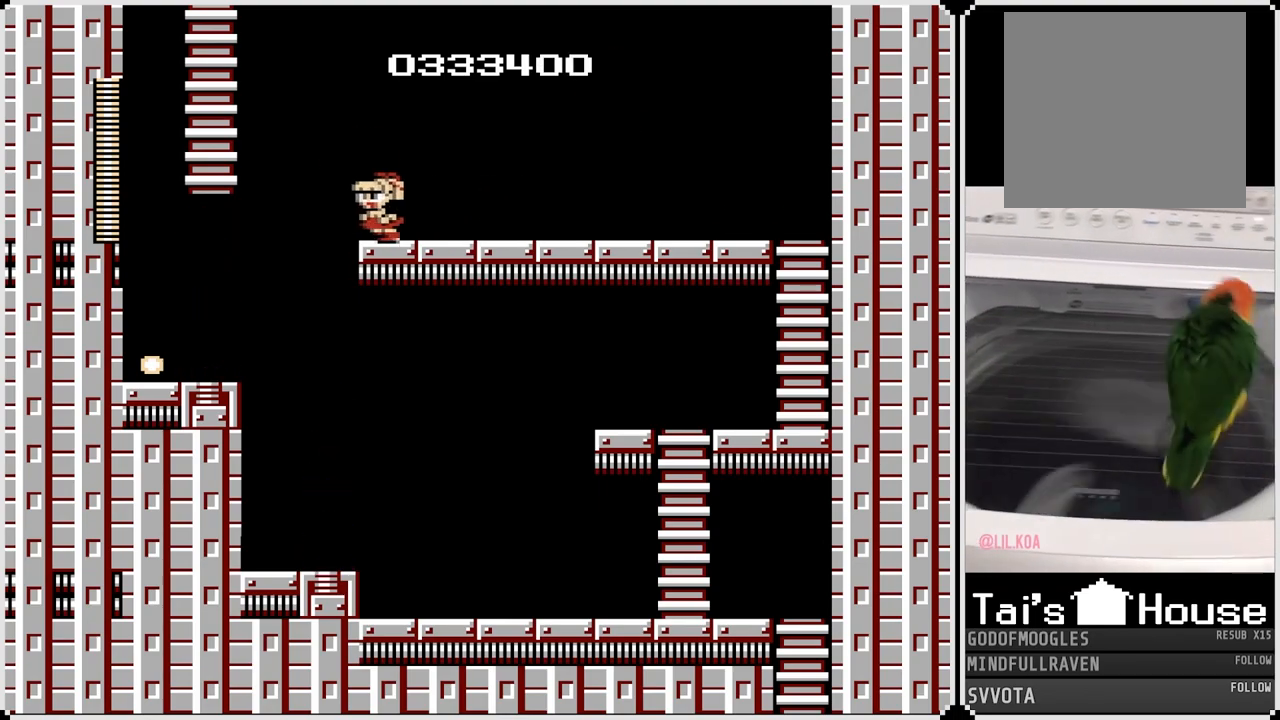
{"buttons": ["CROSS", "DPAD_UP", "DPAD_LEFT"], "left_stick": "center", "right_stick": "center", "events": []}
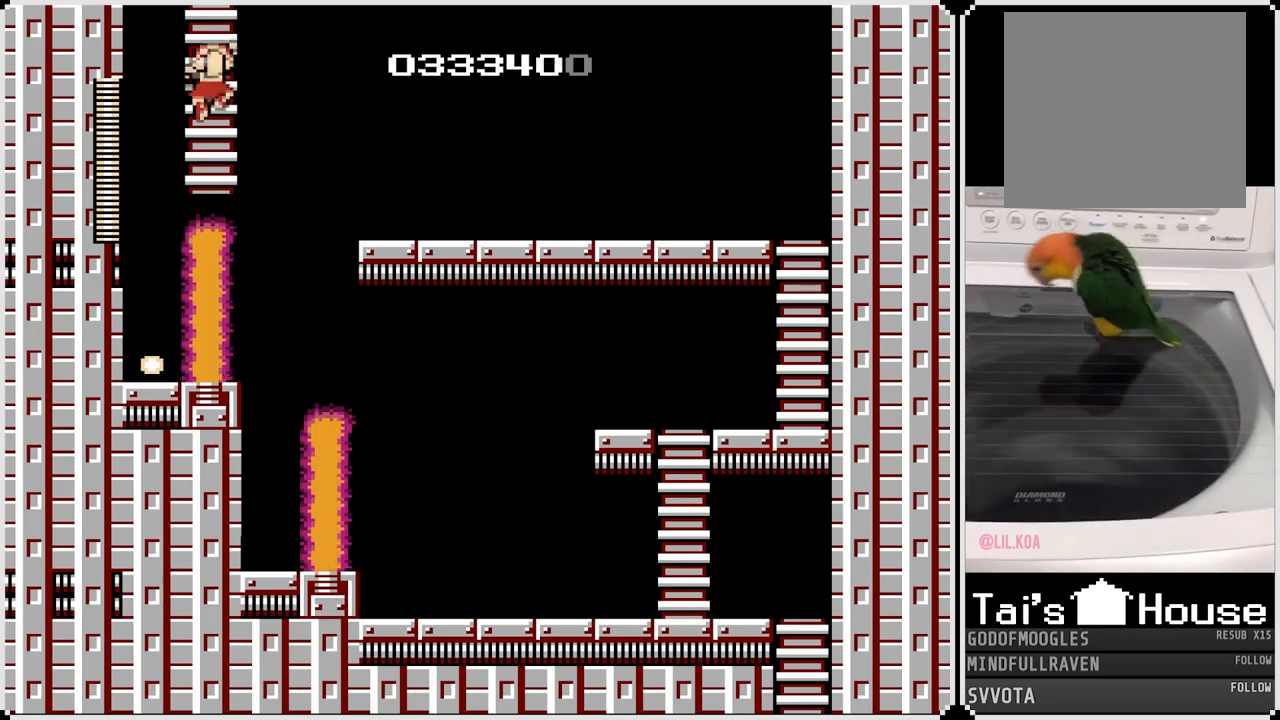
{"buttons": ["DPAD_UP"], "left_stick": "center", "right_stick": "center", "events": [[67, "DPAD_LEFT", "up"], [83, "CROSS", "up"]]}
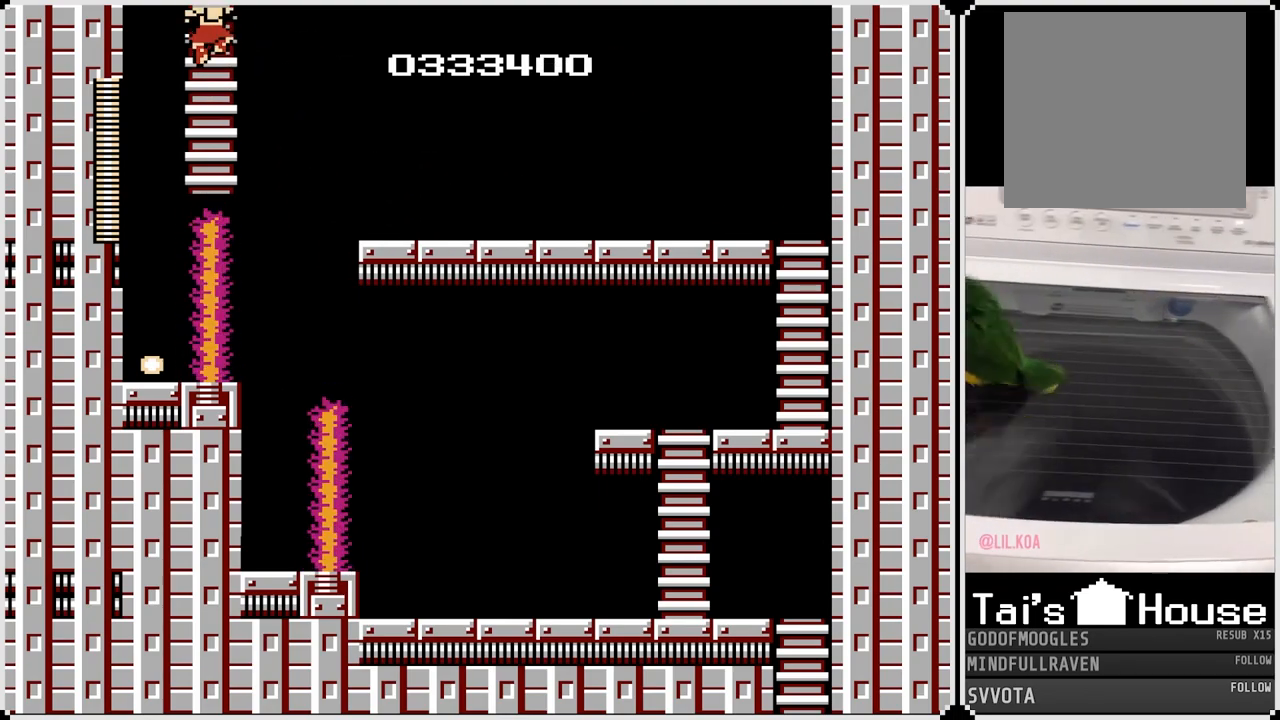
{"buttons": [], "left_stick": "center", "right_stick": "center", "events": [[417, "DPAD_UP", "up"]]}
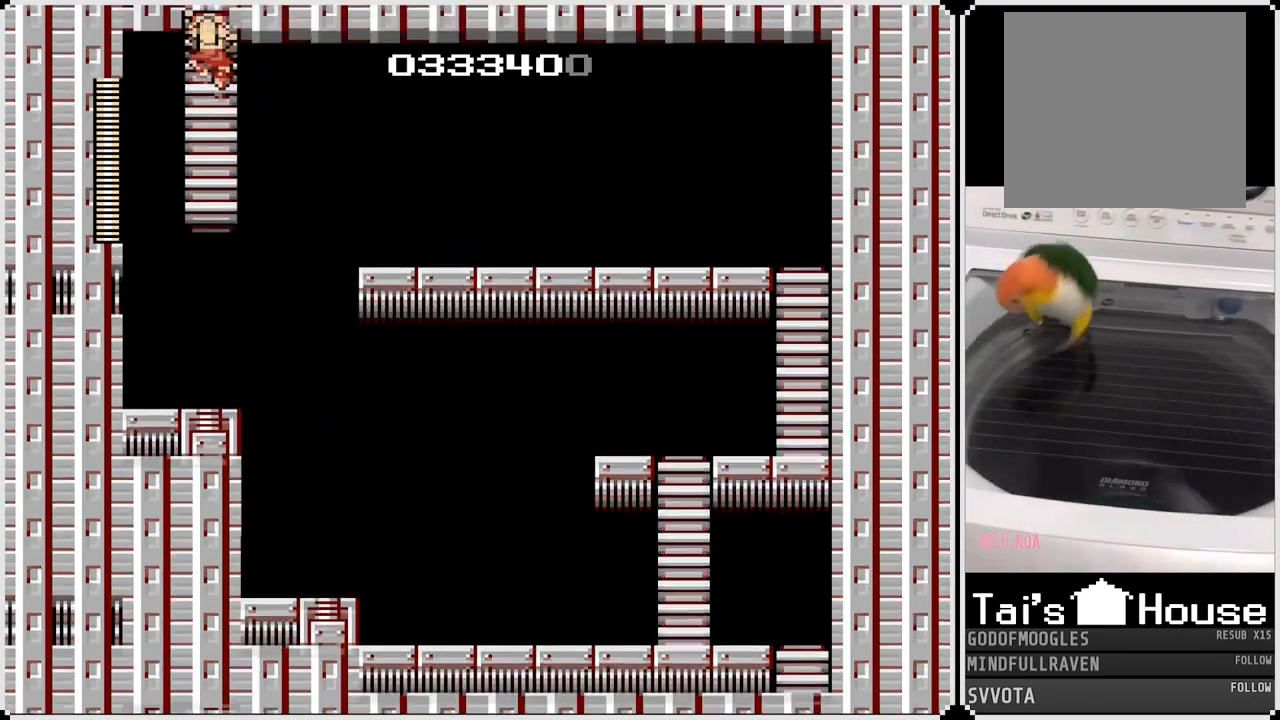
{"buttons": ["DPAD_UP"], "left_stick": "center", "right_stick": "center", "events": [[233, "DPAD_UP", "down"]]}
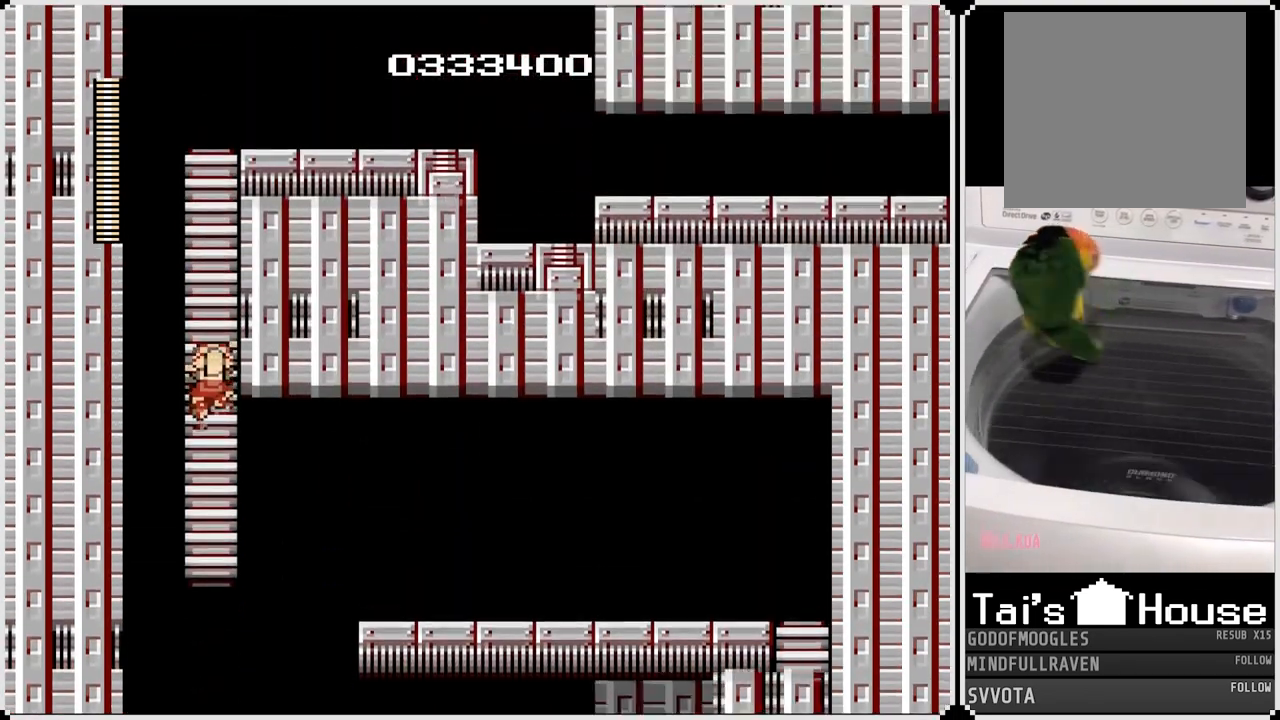
{"buttons": ["DPAD_UP"], "left_stick": "center", "right_stick": "center", "events": []}
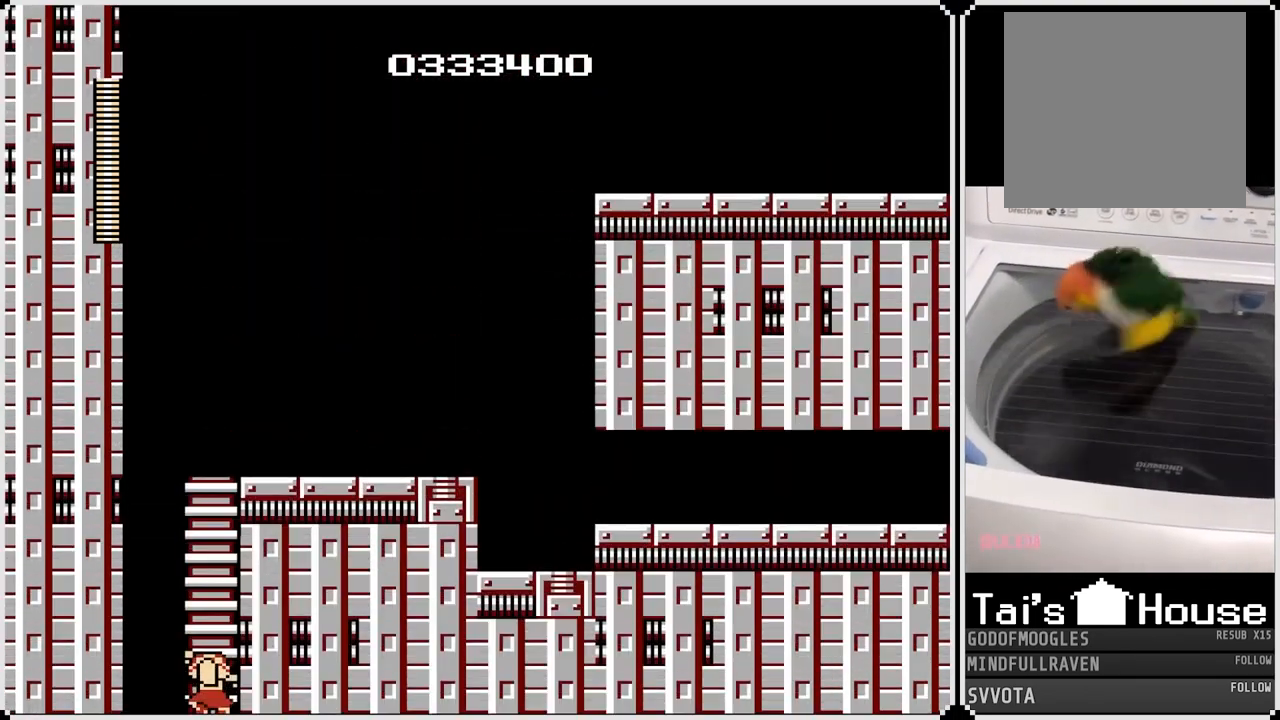
{"buttons": ["DPAD_UP"], "left_stick": "center", "right_stick": "center", "events": []}
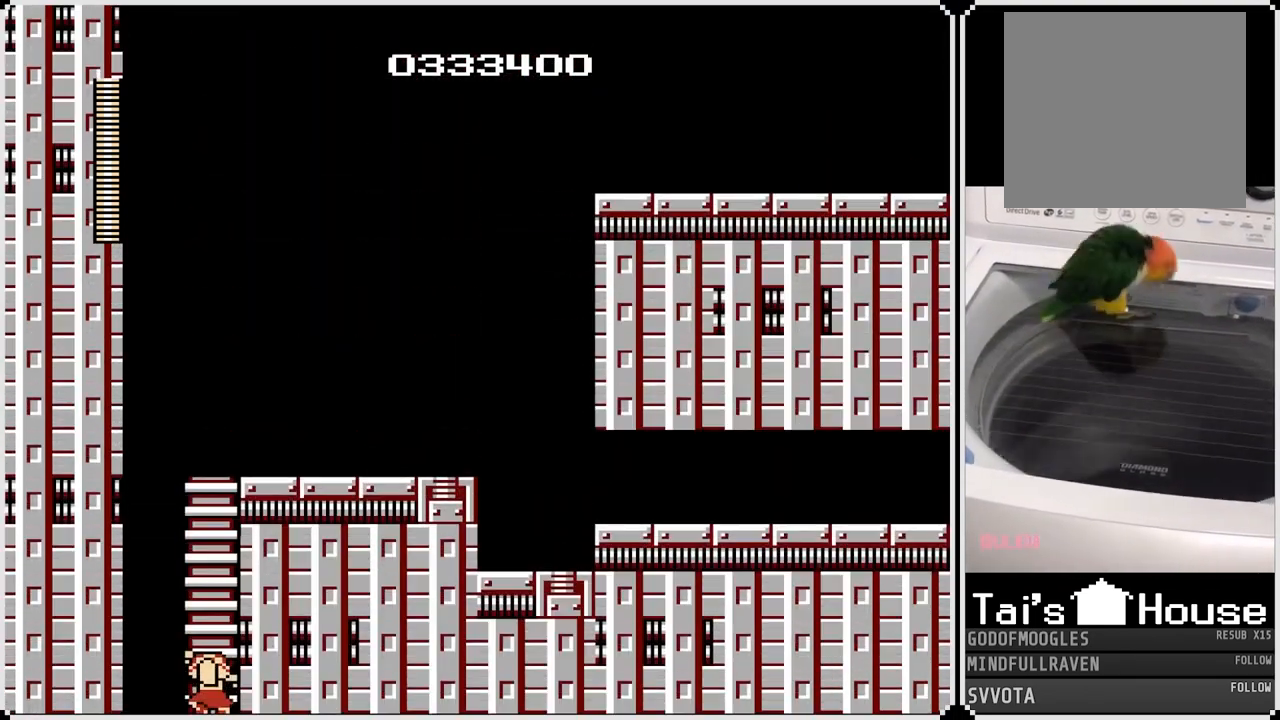
{"buttons": ["DPAD_UP"], "left_stick": "center", "right_stick": "center", "events": []}
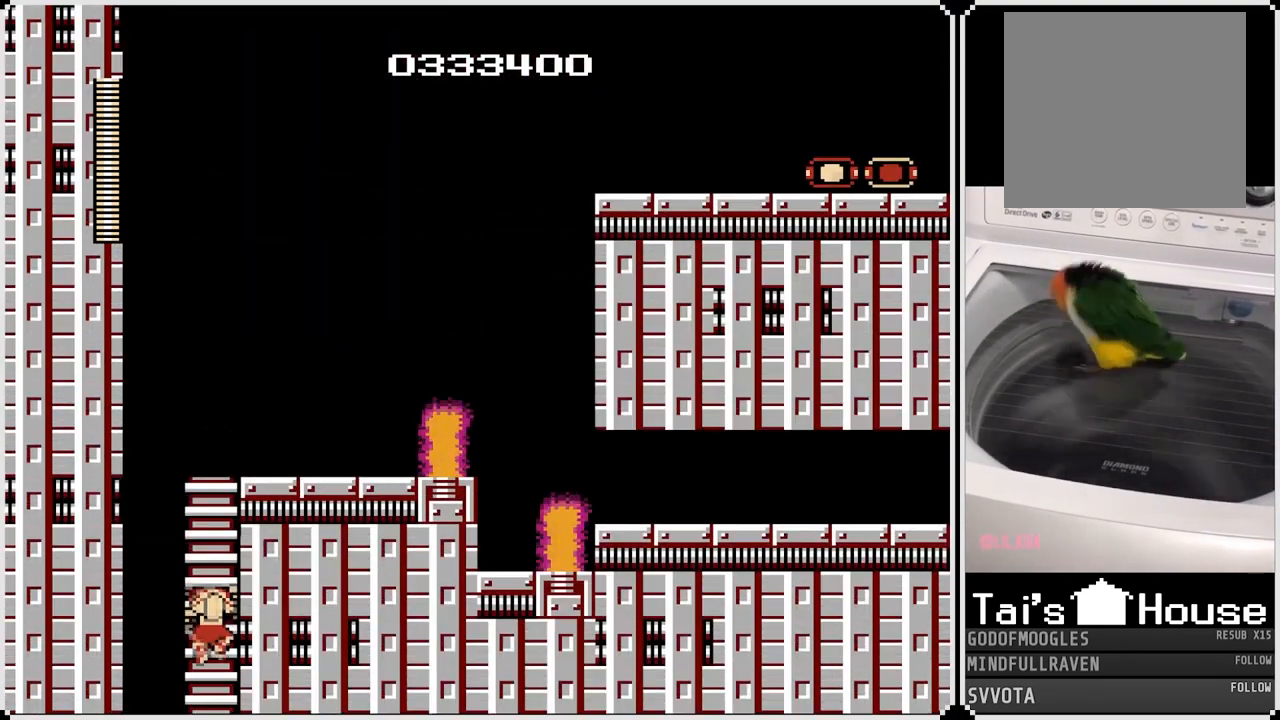
{"buttons": ["DPAD_UP"], "left_stick": "center", "right_stick": "center", "events": []}
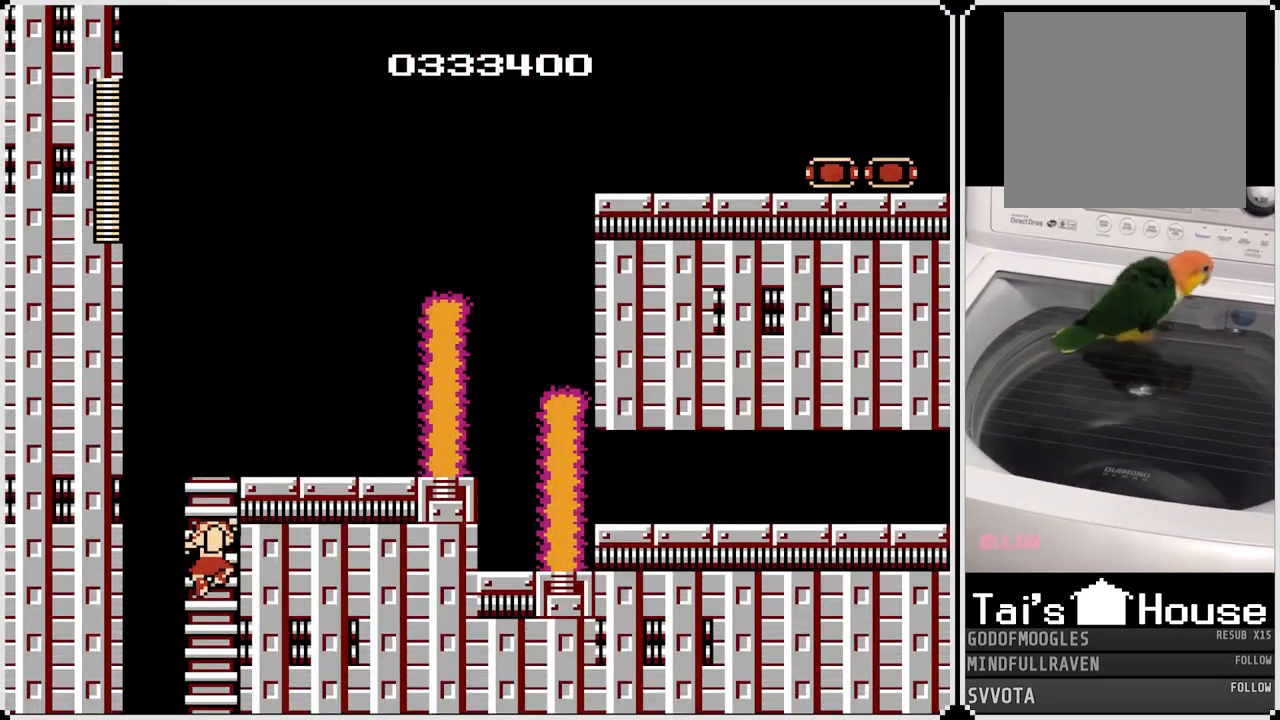
{"buttons": ["DPAD_UP"], "left_stick": "center", "right_stick": "center", "events": []}
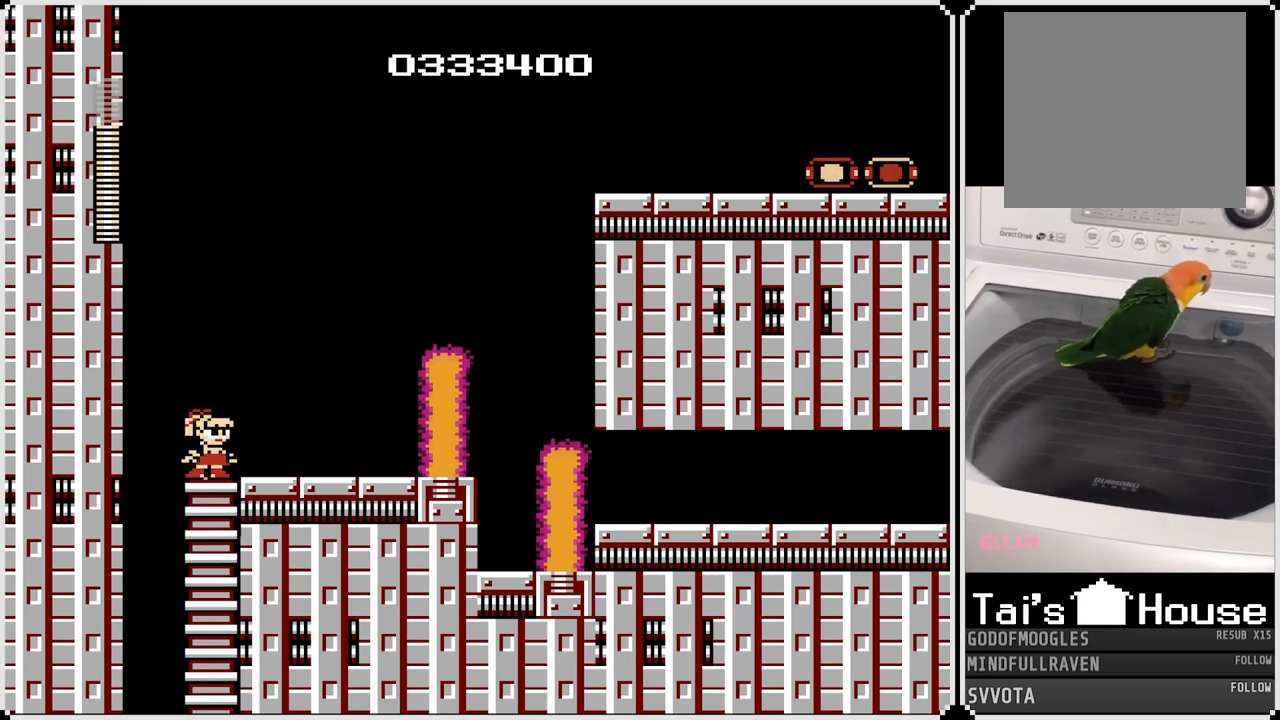
{"buttons": ["DPAD_RIGHT"], "left_stick": "center", "right_stick": "center", "events": [[67, "DPAD_RIGHT", "down"], [117, "DPAD_UP", "up"], [150, "CROSS", "down"], [333, "CROSS", "up"]]}
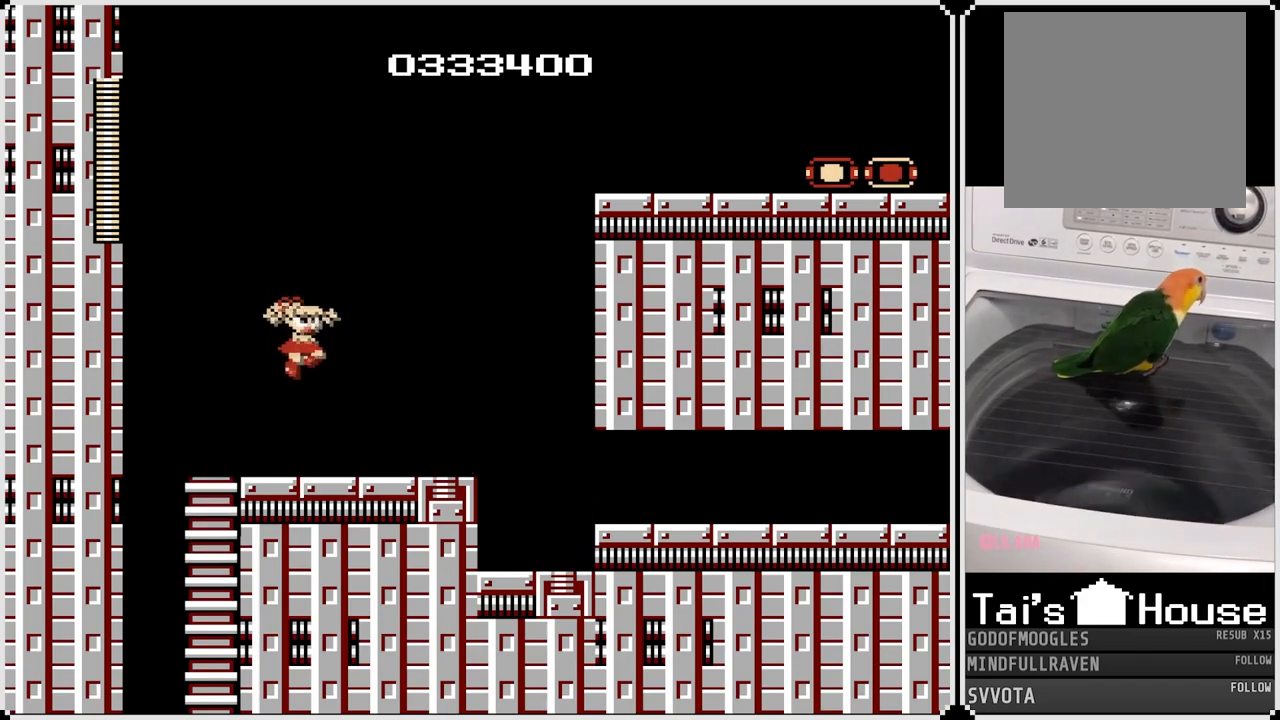
{"buttons": ["SQUARE"], "left_stick": "center", "right_stick": "center", "events": [[133, "DPAD_RIGHT", "up"], [317, "SQUARE", "down"], [433, "SQUARE", "up"], [500, "SQUARE", "down"]]}
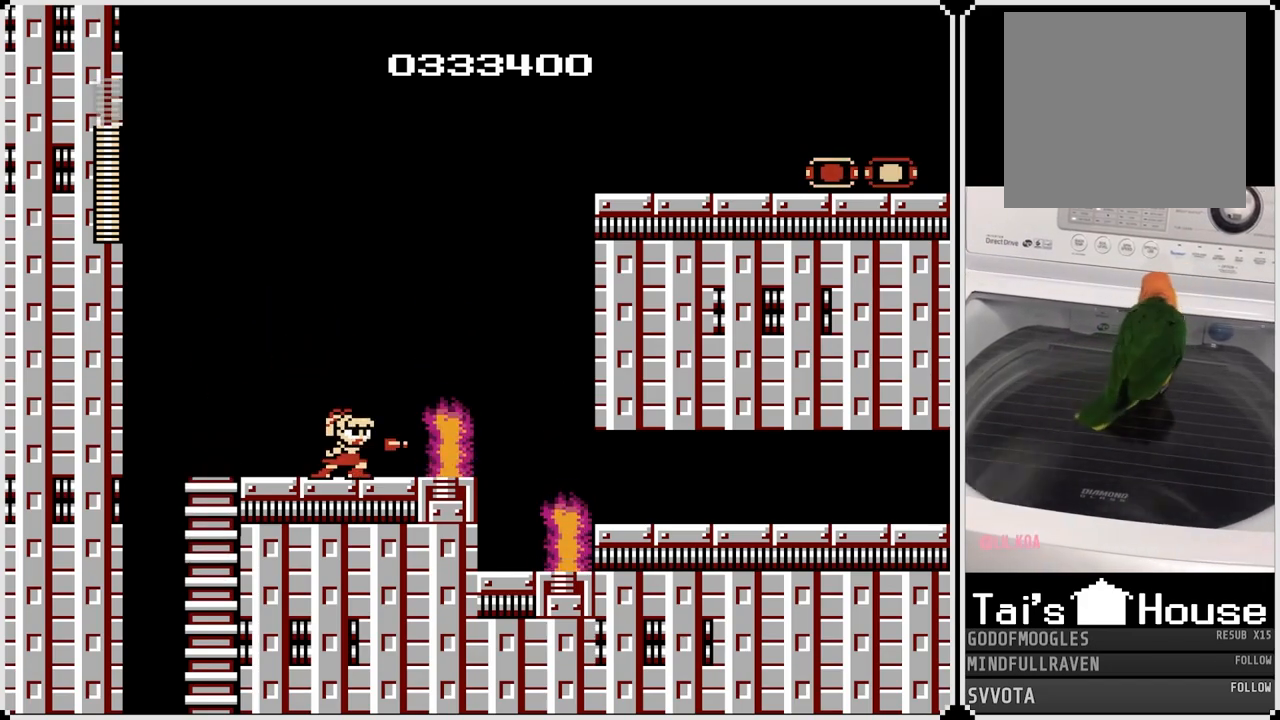
{"buttons": ["SQUARE"], "left_stick": "center", "right_stick": "center", "events": [[100, "SQUARE", "up"], [150, "SQUARE", "down"], [267, "SQUARE", "up"], [350, "SQUARE", "down"], [433, "SQUARE", "up"], [500, "SQUARE", "down"]]}